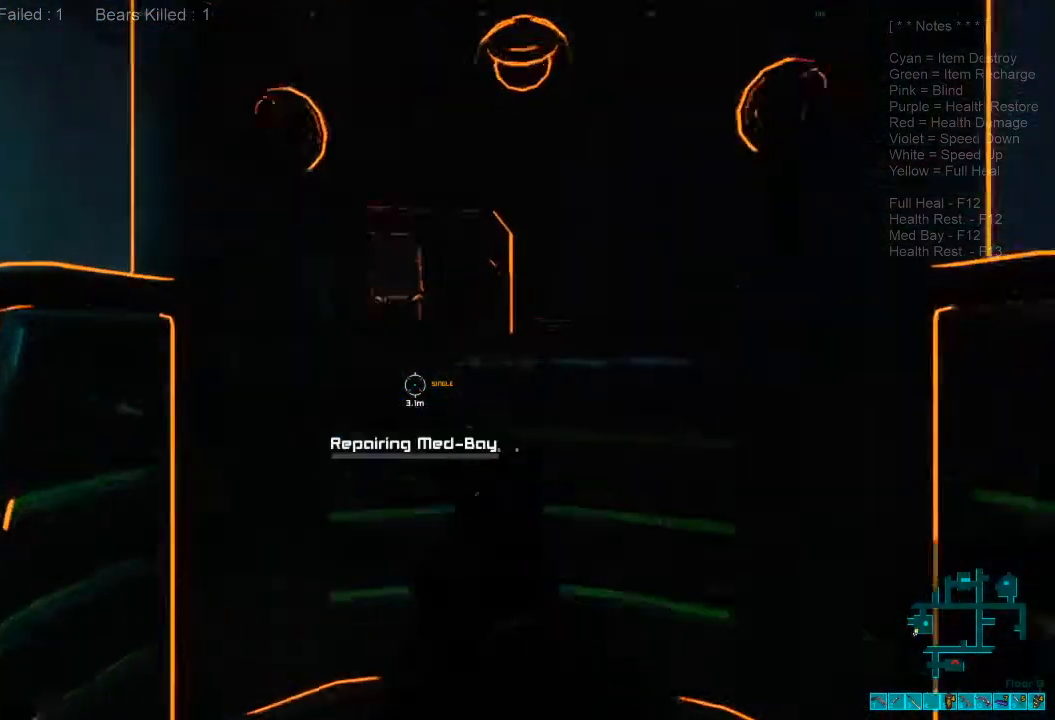
Gameplay with keyboard and mouse; each line is a JSON object with the keys and mouse buttons held at the frame after it. "events" lists presses ("down") and releases ("up") of "1", "2", "3", "4", "a", "alt", "c", "caps_lock", "ctrl", "d", "e", "f", "q", "r", "s", "shift", "space", "super", "tab", "tilde", "v", "w", "x", "z", "mouse_left", "mouse_wheel", "mouse_right", "mouse_mb4" and "mouse_mb5" between this image and that frame as [ms after this image, input, new state], when the widget could be followed in between. "mouse_left", "mouse_wheel", "mouse_right", "mouse_mb4", "mouse_mb5" = the "left", "wheel", "right", "mb4", "mb5" buttons of the "mouse" list. No other keys are recorded. "wheel" means that the mouse wheel is clicked or scrolled. Mouse movement is not recorded.
{"keys": [], "mouse": [], "events": []}
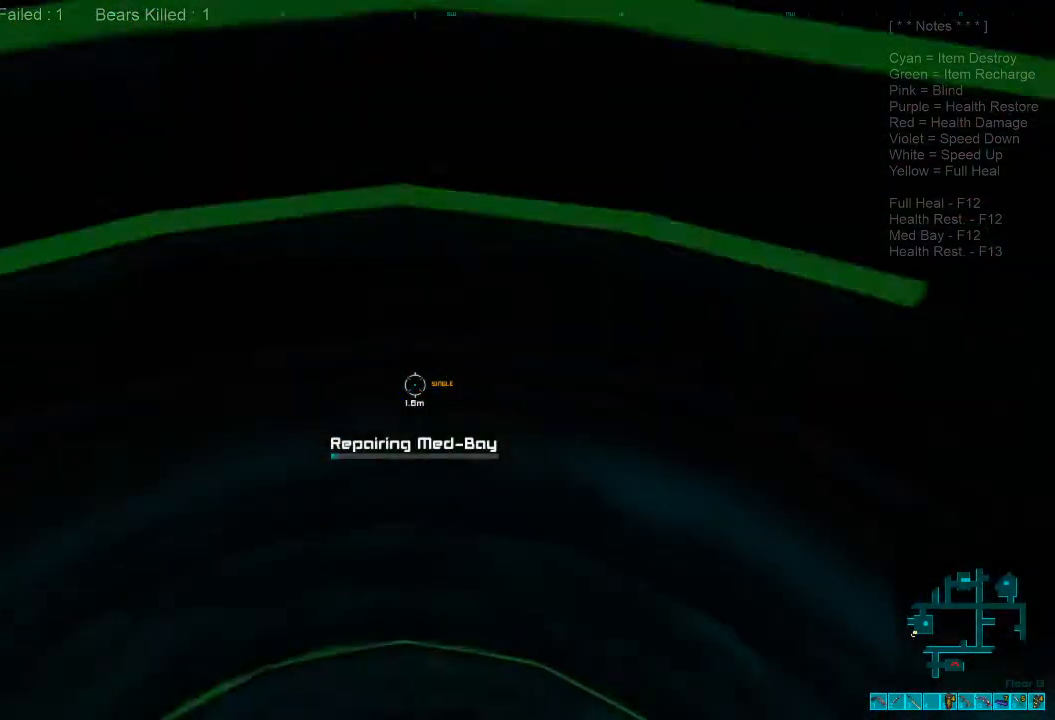
{"keys": [], "mouse": [], "events": []}
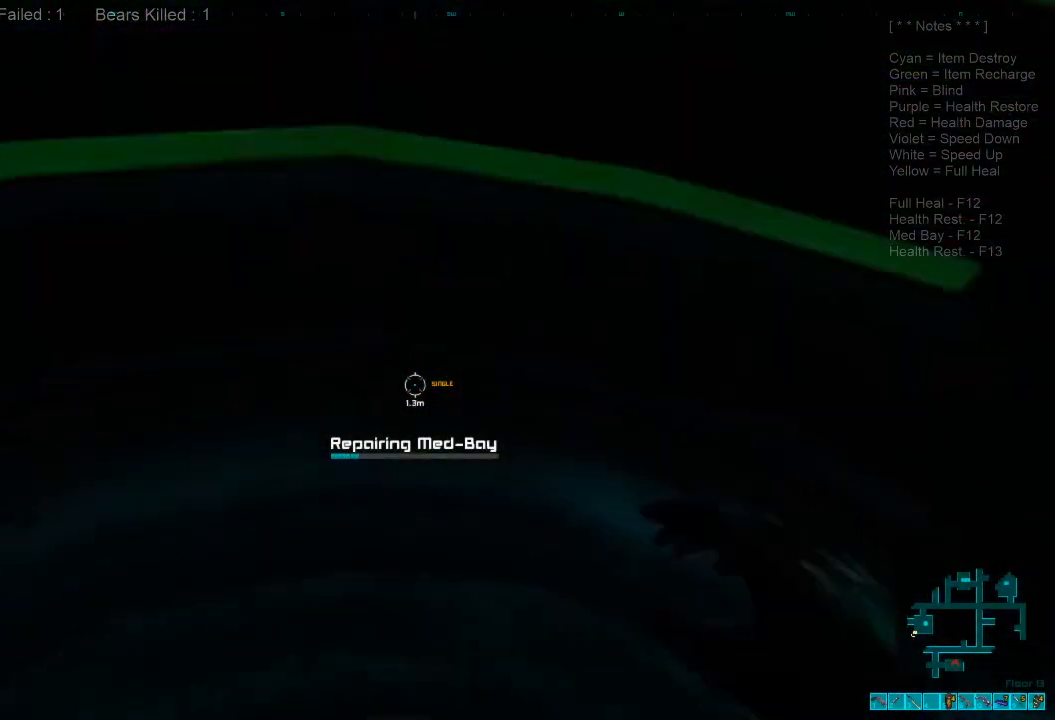
{"keys": [], "mouse": [], "events": []}
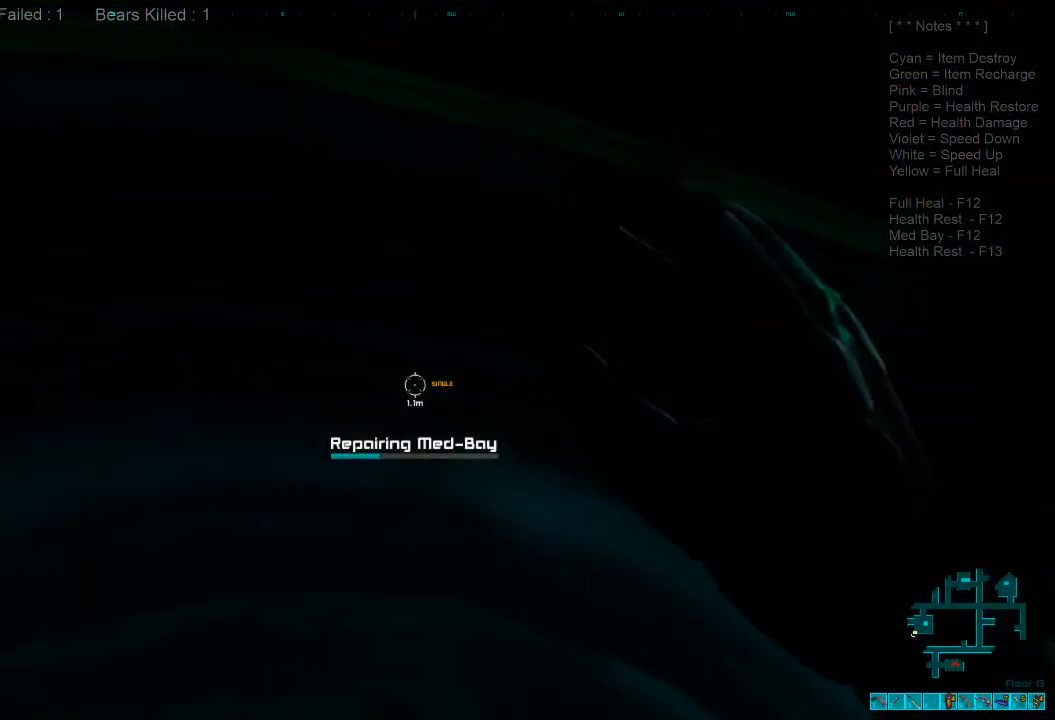
{"keys": [], "mouse": [], "events": []}
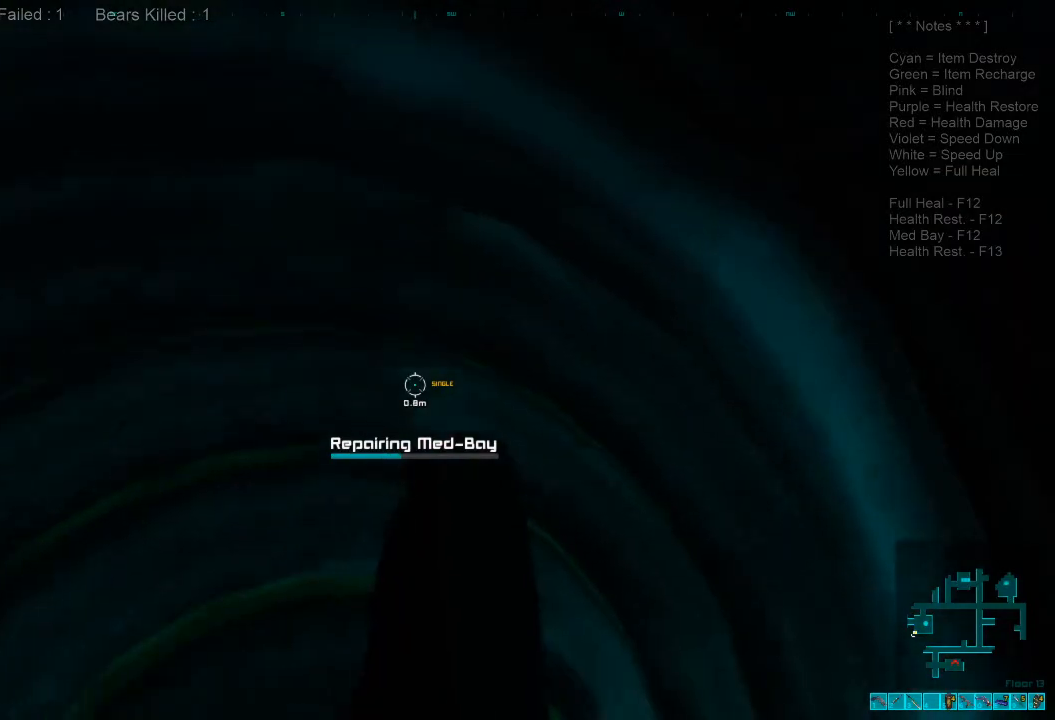
{"keys": [], "mouse": [], "events": []}
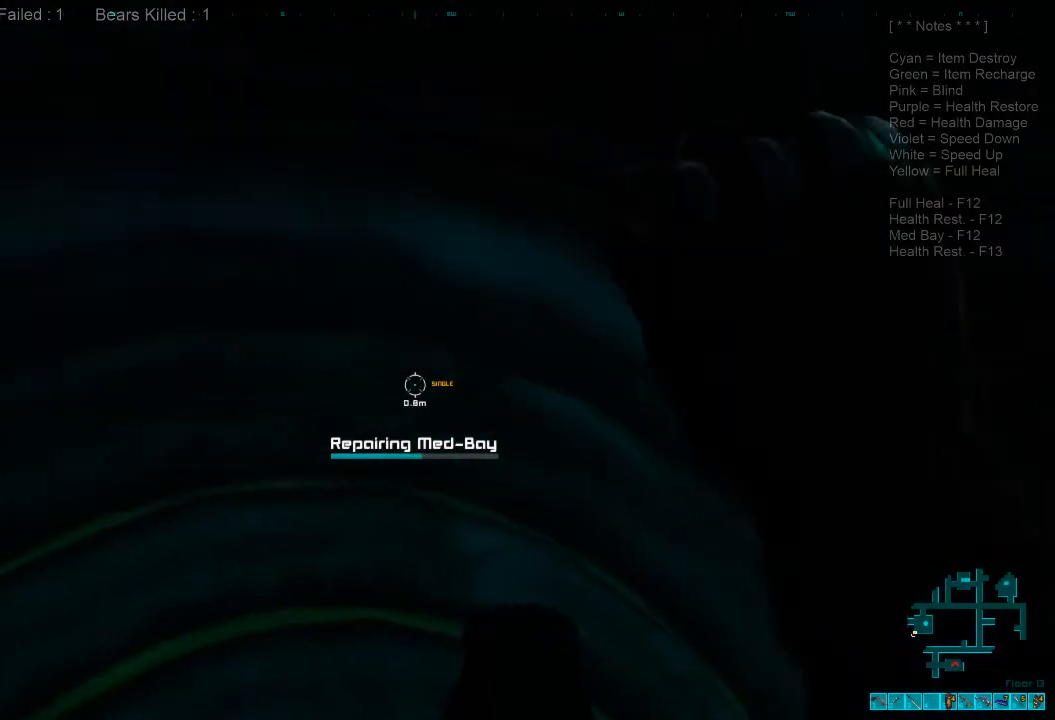
{"keys": [], "mouse": [], "events": []}
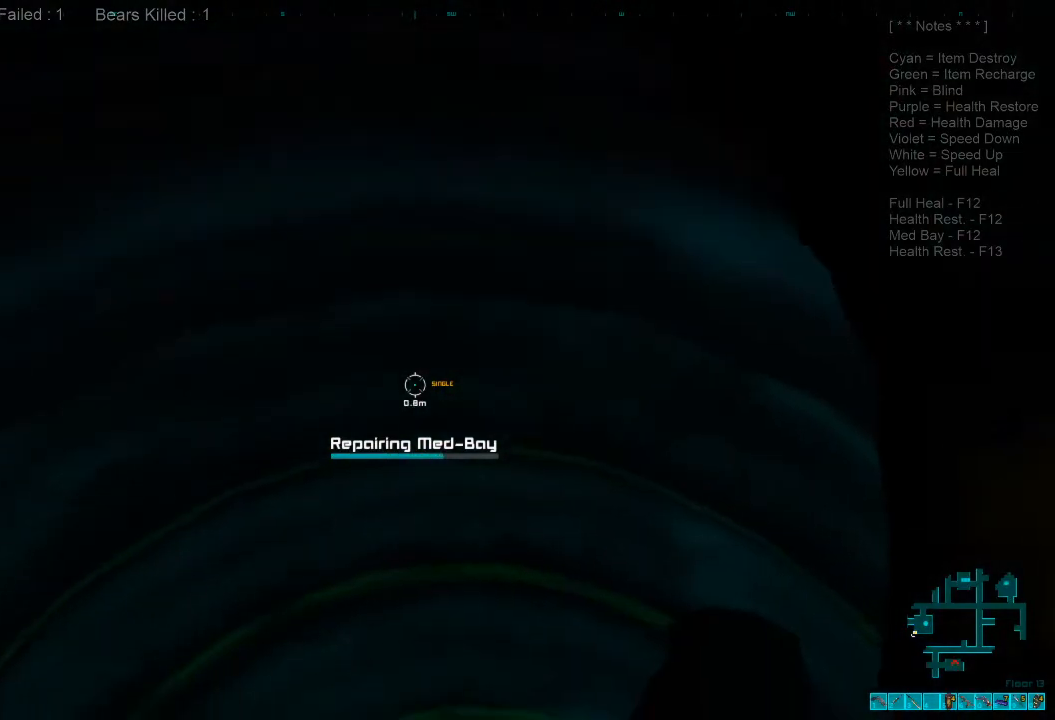
{"keys": [], "mouse": [], "events": []}
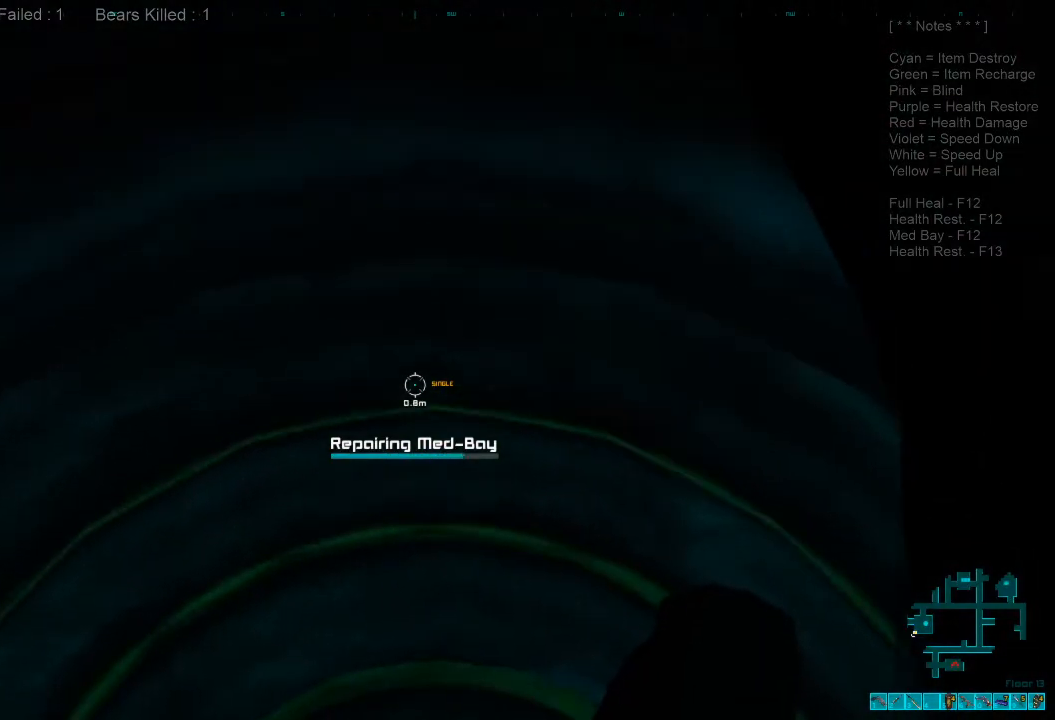
{"keys": [], "mouse": [], "events": []}
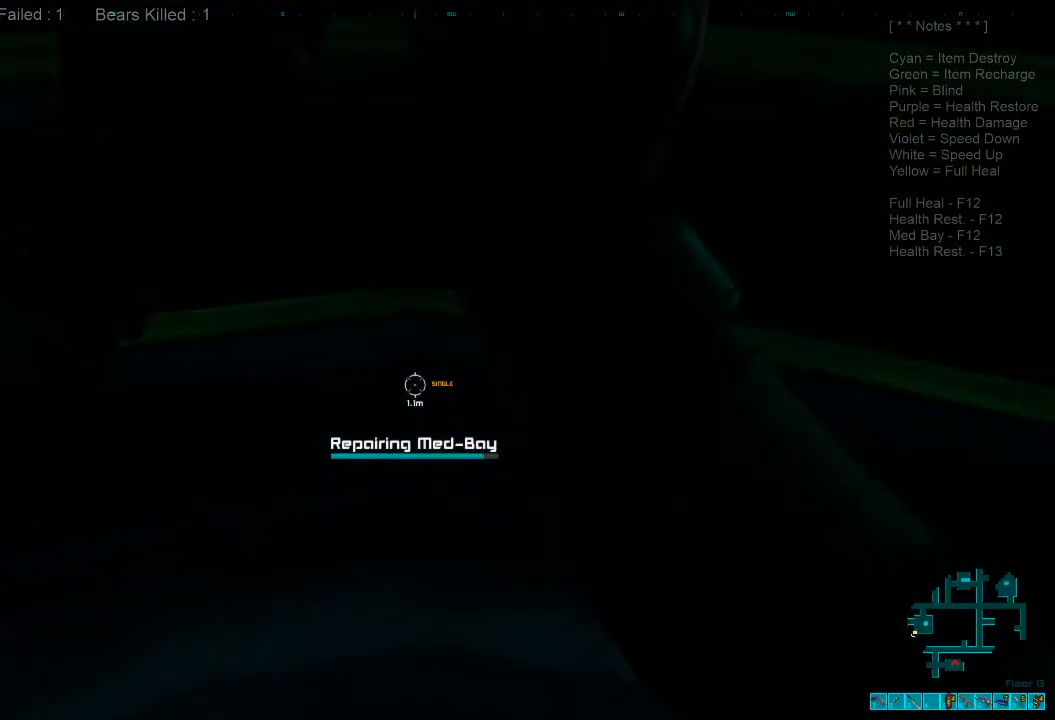
{"keys": ["s"], "mouse": [], "events": [[500, "s", "down"]]}
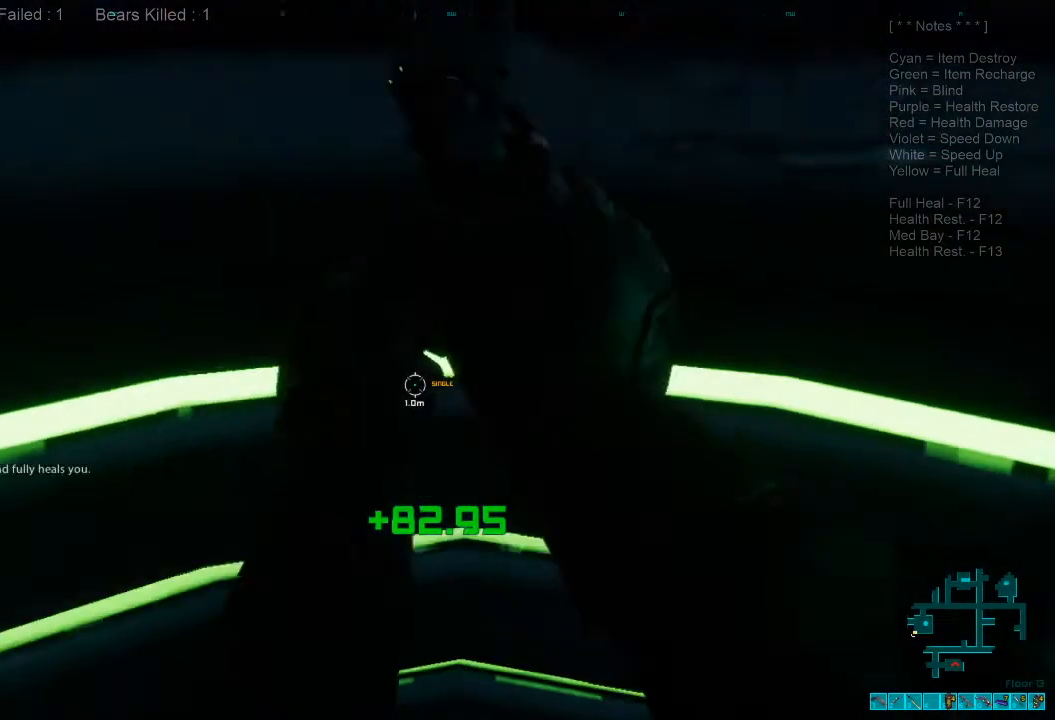
{"keys": ["c", "d"], "mouse": [], "events": [[400, "d", "down"], [433, "c", "down"], [500, "s", "up"]]}
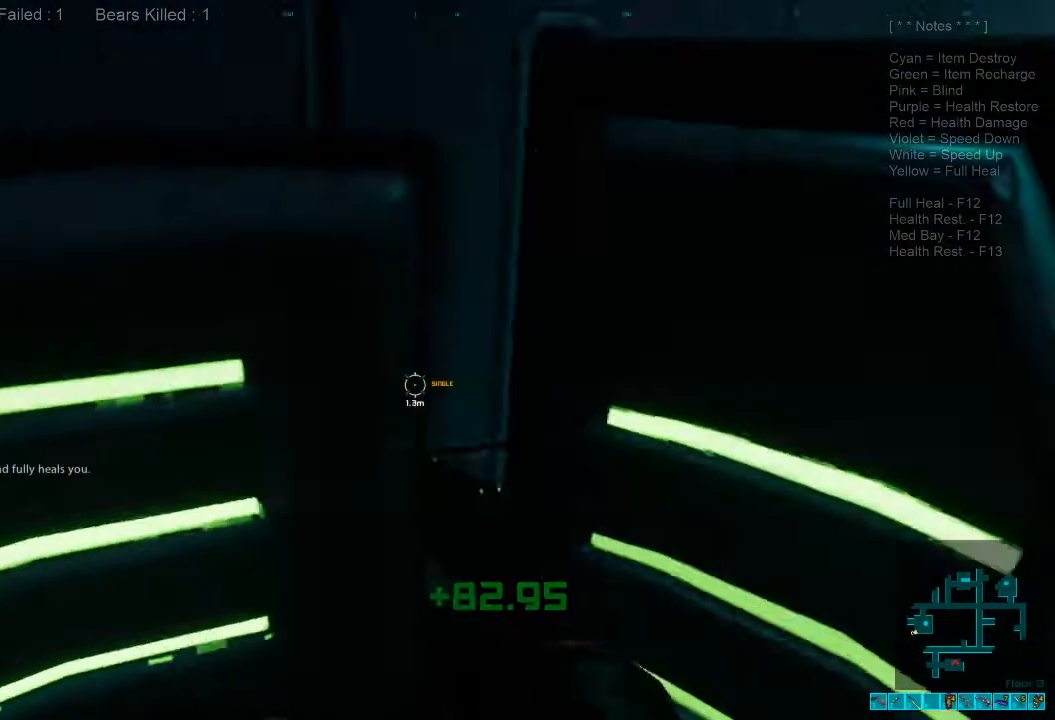
{"keys": ["w"], "mouse": [], "events": [[33, "c", "up"], [233, "w", "down"], [500, "d", "up"]]}
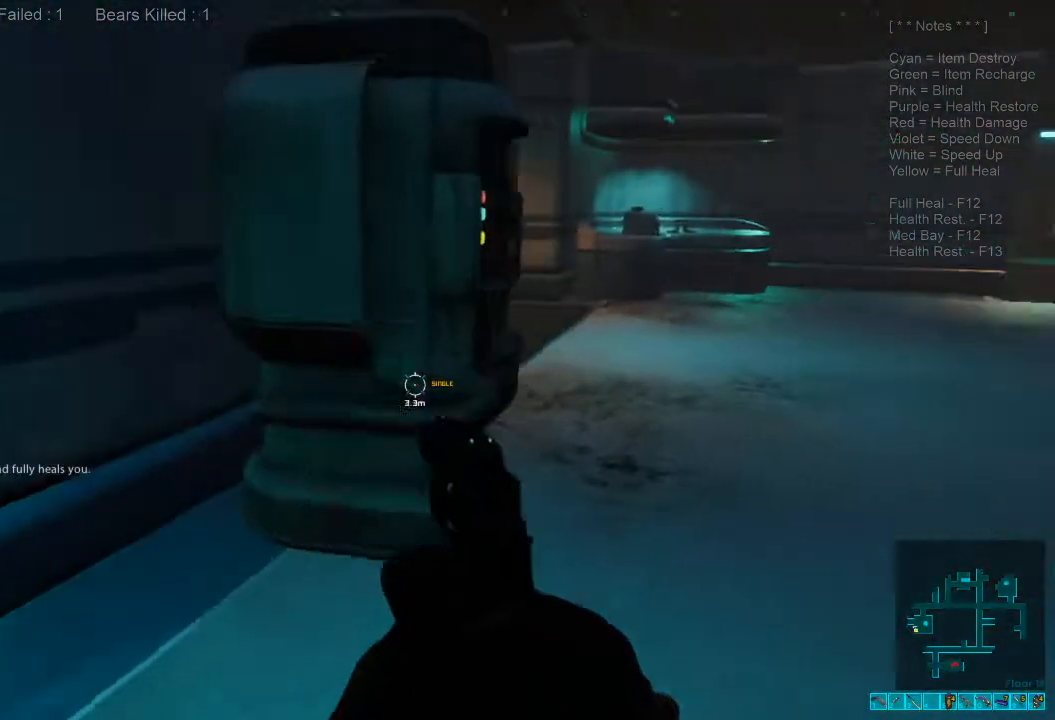
{"keys": [], "mouse": [], "events": [[500, "w", "up"]]}
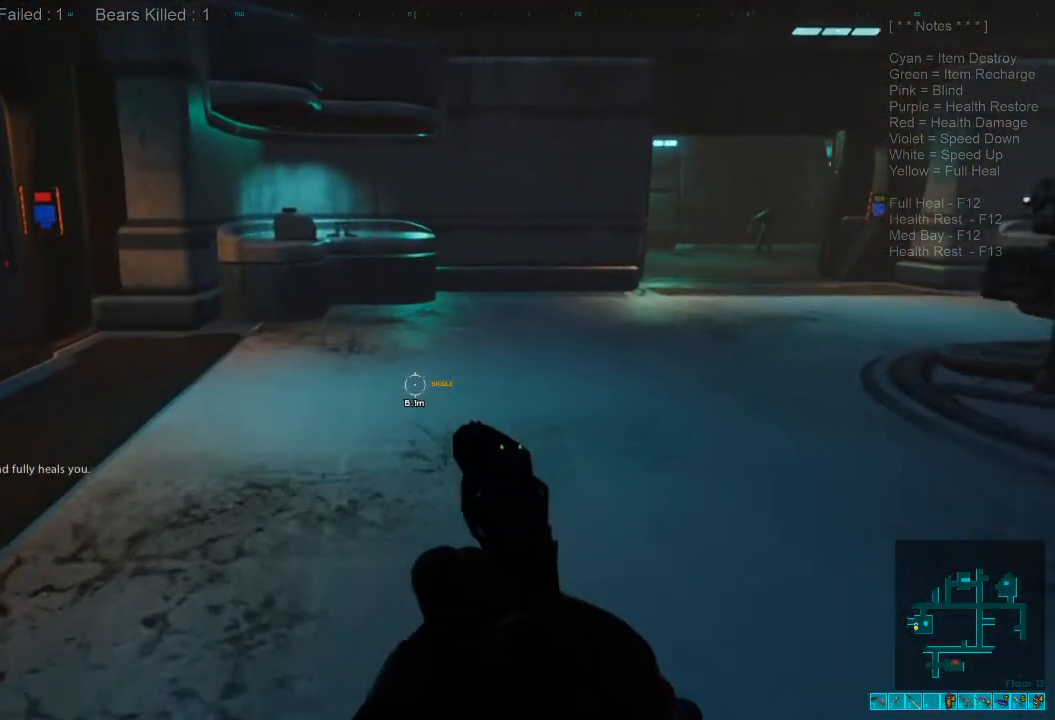
{"keys": [], "mouse": [], "events": []}
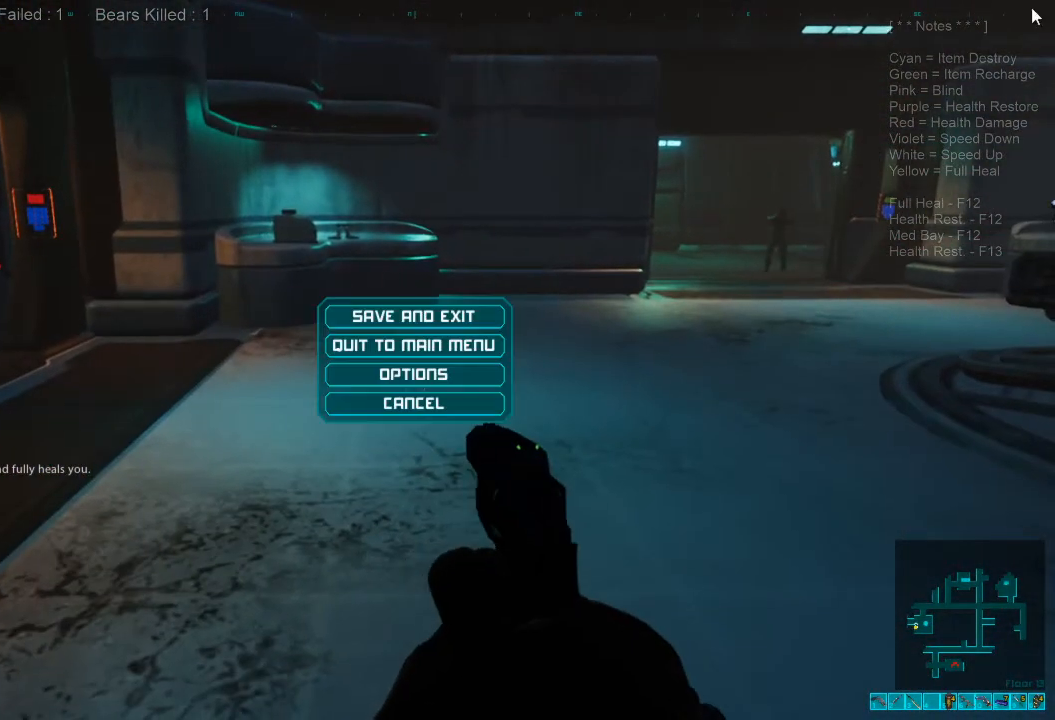
{"keys": ["tab"], "mouse": [], "events": [[400, "alt", "down"], [433, "tab", "down"], [500, "alt", "up"]]}
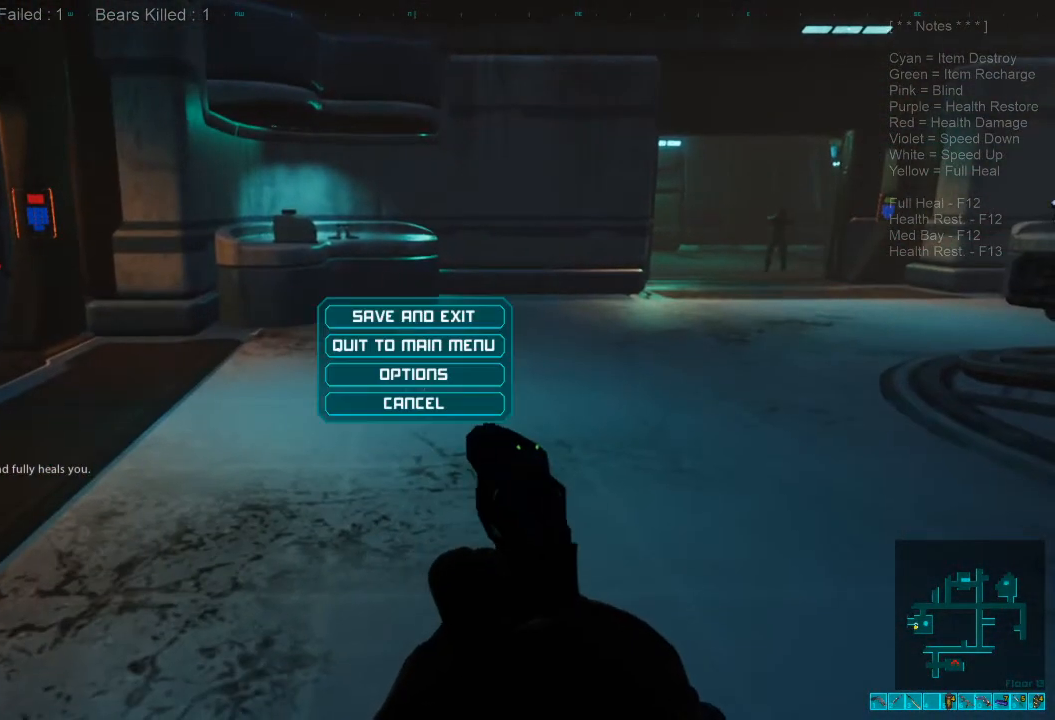
{"keys": [], "mouse": [], "events": [[67, "tab", "up"]]}
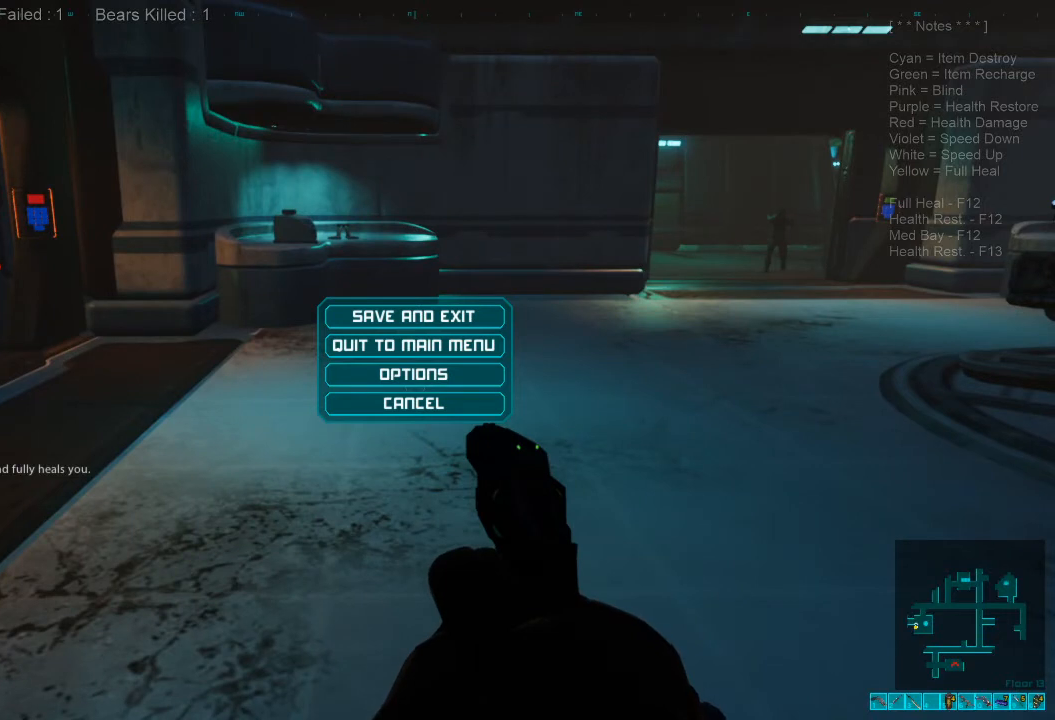
{"keys": [], "mouse": ["left"], "events": [[367, "mouse_left", "down"]]}
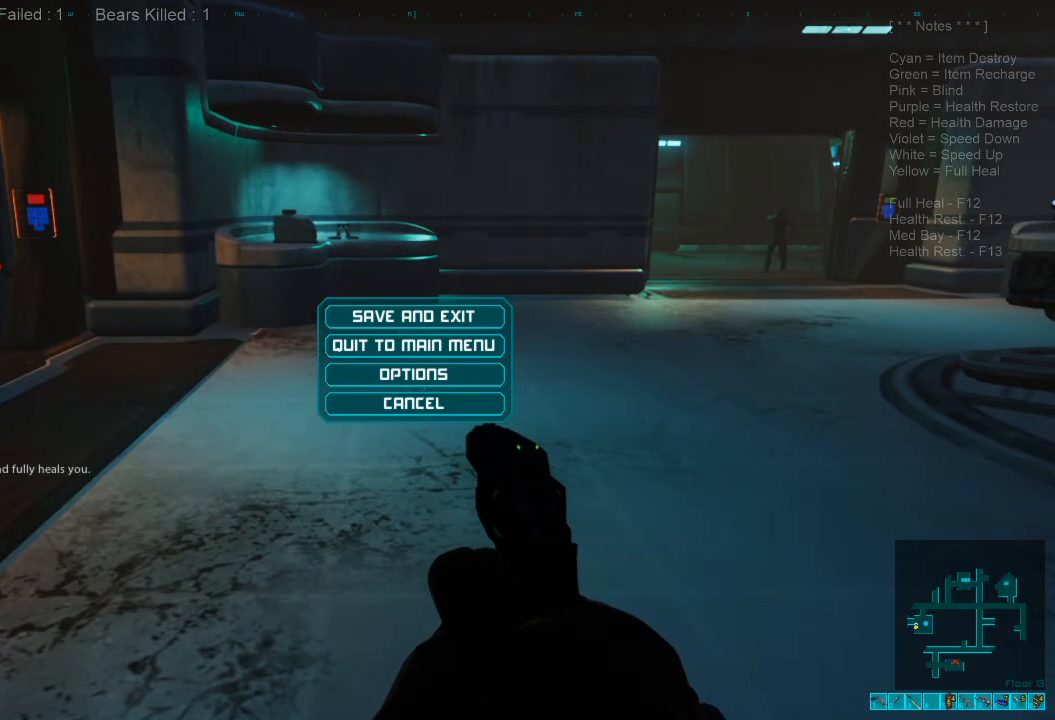
{"keys": [], "mouse": [], "events": [[200, "mouse_left", "up"], [300, "ctrl", "down"], [400, "c", "down"], [500, "c", "up"], [500, "ctrl", "up"]]}
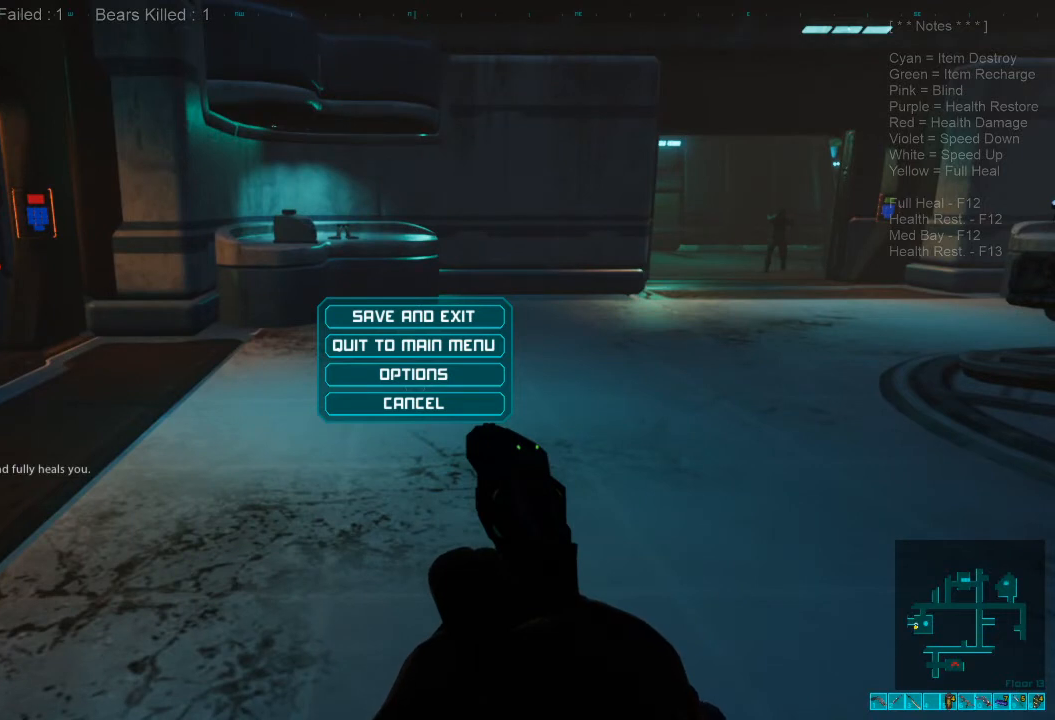
{"keys": [], "mouse": [], "events": [[100, "mouse_left", "down"], [200, "mouse_left", "up"]]}
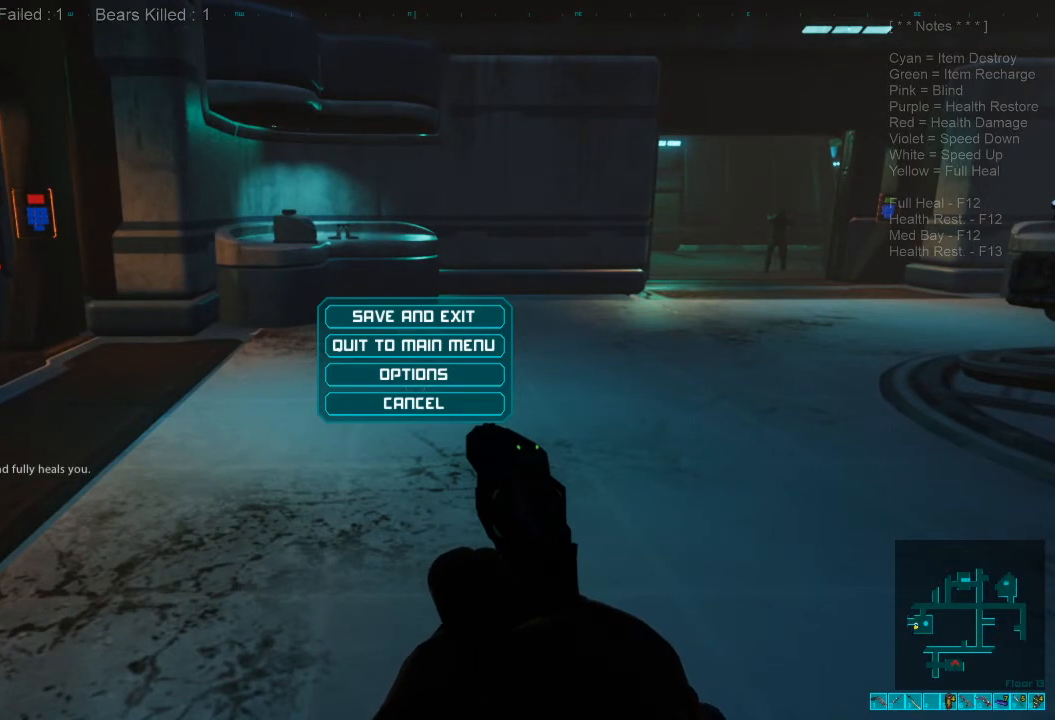
{"keys": [], "mouse": [], "events": [[267, "ctrl", "down"], [300, "v", "down"], [400, "ctrl", "up"], [400, "v", "up"]]}
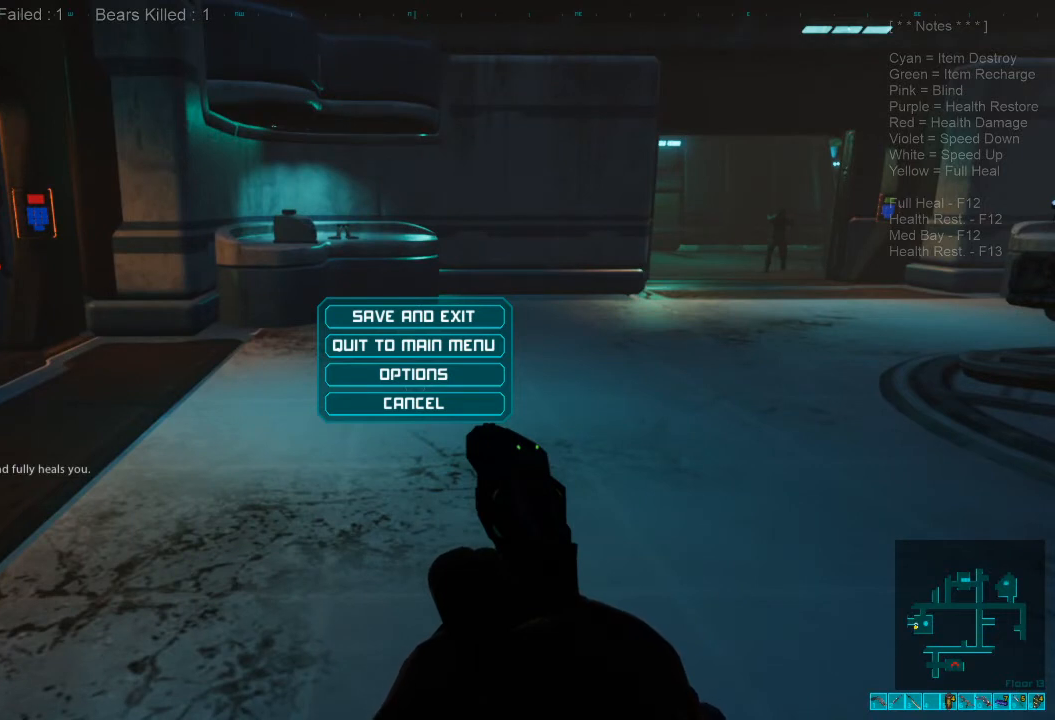
{"keys": [], "mouse": [], "events": []}
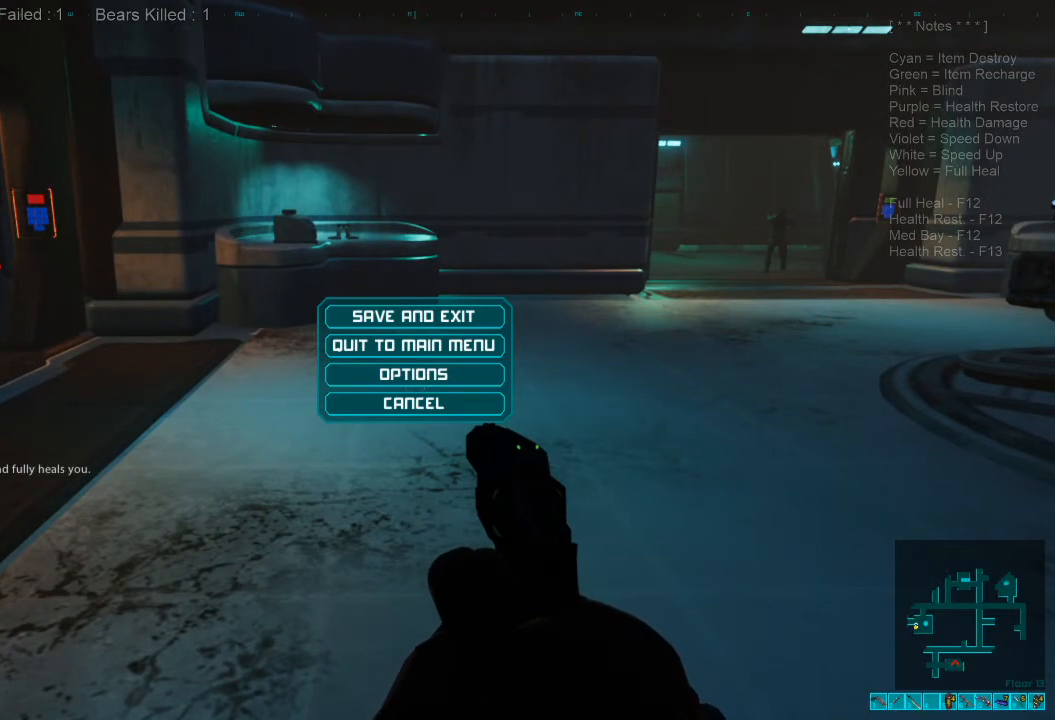
{"keys": ["3"], "mouse": [], "events": [[500, "3", "down"]]}
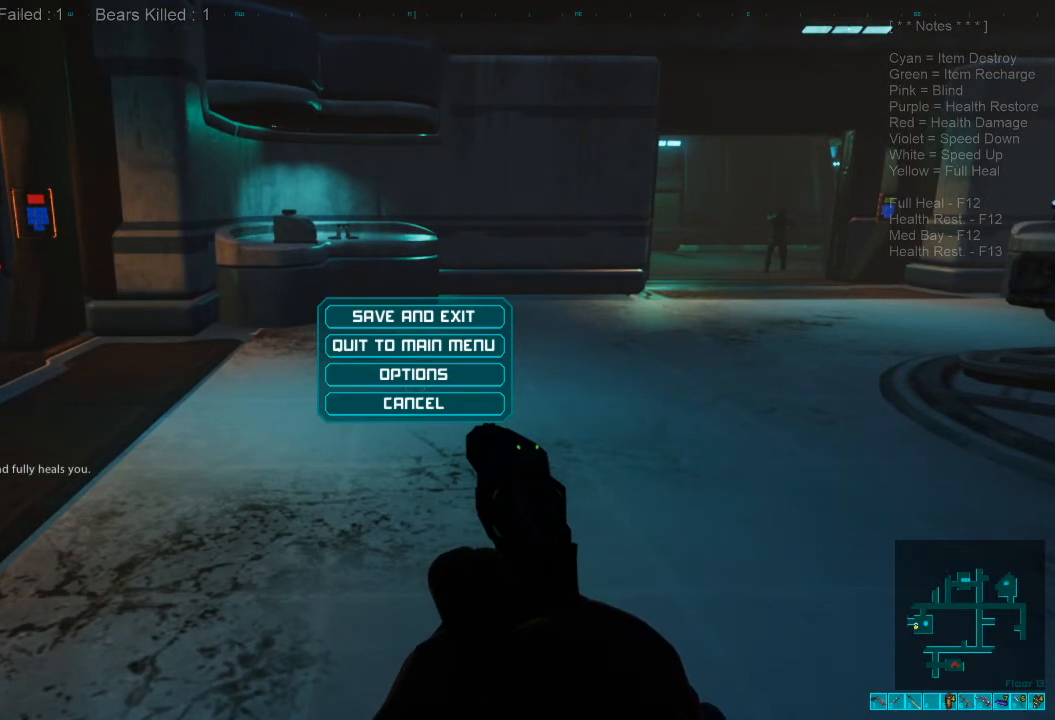
{"keys": ["ctrl", "s"], "mouse": [], "events": [[67, "3", "up"], [333, "ctrl", "down"], [467, "s", "down"]]}
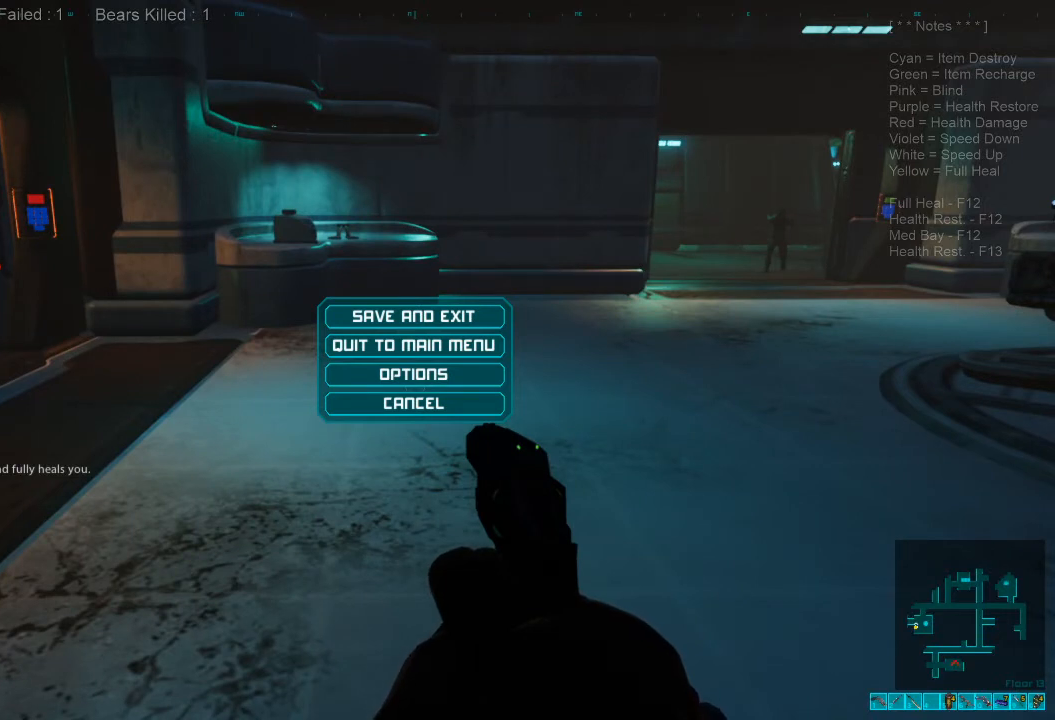
{"keys": [], "mouse": [], "events": [[133, "s", "up"], [200, "ctrl", "up"]]}
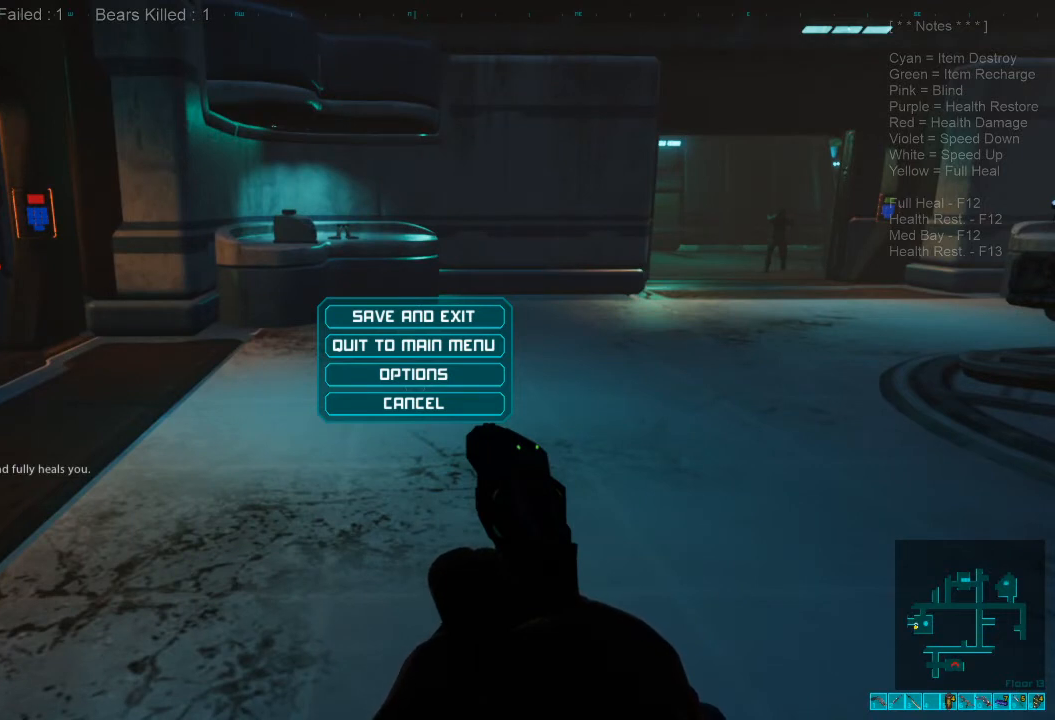
{"keys": [], "mouse": [], "events": [[300, "mouse_right", "down"], [400, "mouse_right", "up"]]}
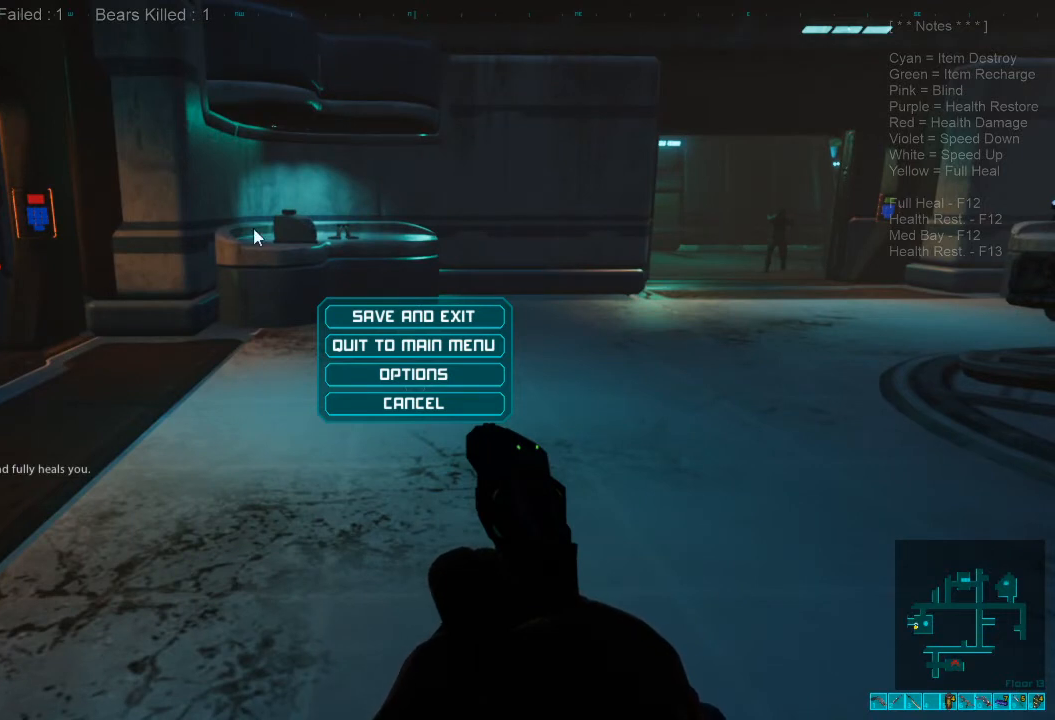
{"keys": ["w"], "mouse": [], "events": [[367, "w", "down"]]}